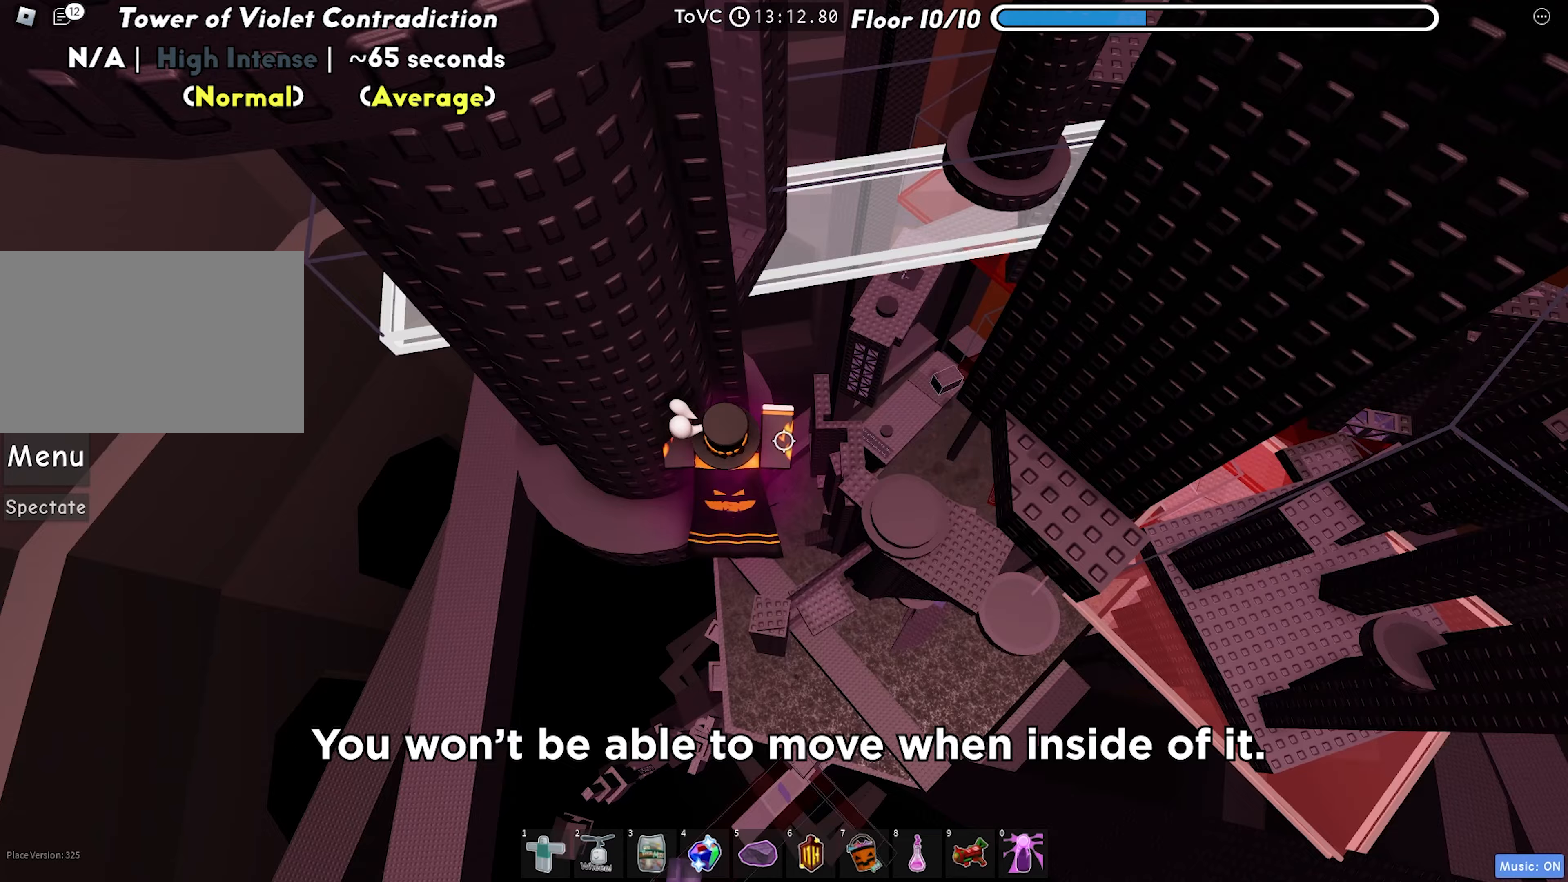
Gameplay with keyboard; each line is a JSON object with the keys held at the frame after it. "events" lists presses ("down") and releases ("up") of "a", "ctrl", "d", "f", "r", "s", "shift", "space", "tab" and "w" between this image and that frame as [ms after this image, input, new state], when the widget could be followed in between. No other keys are recorded. Mouse input is not recorded.
{"keys": ["a", "w"], "events": [[417, "w", "down"]]}
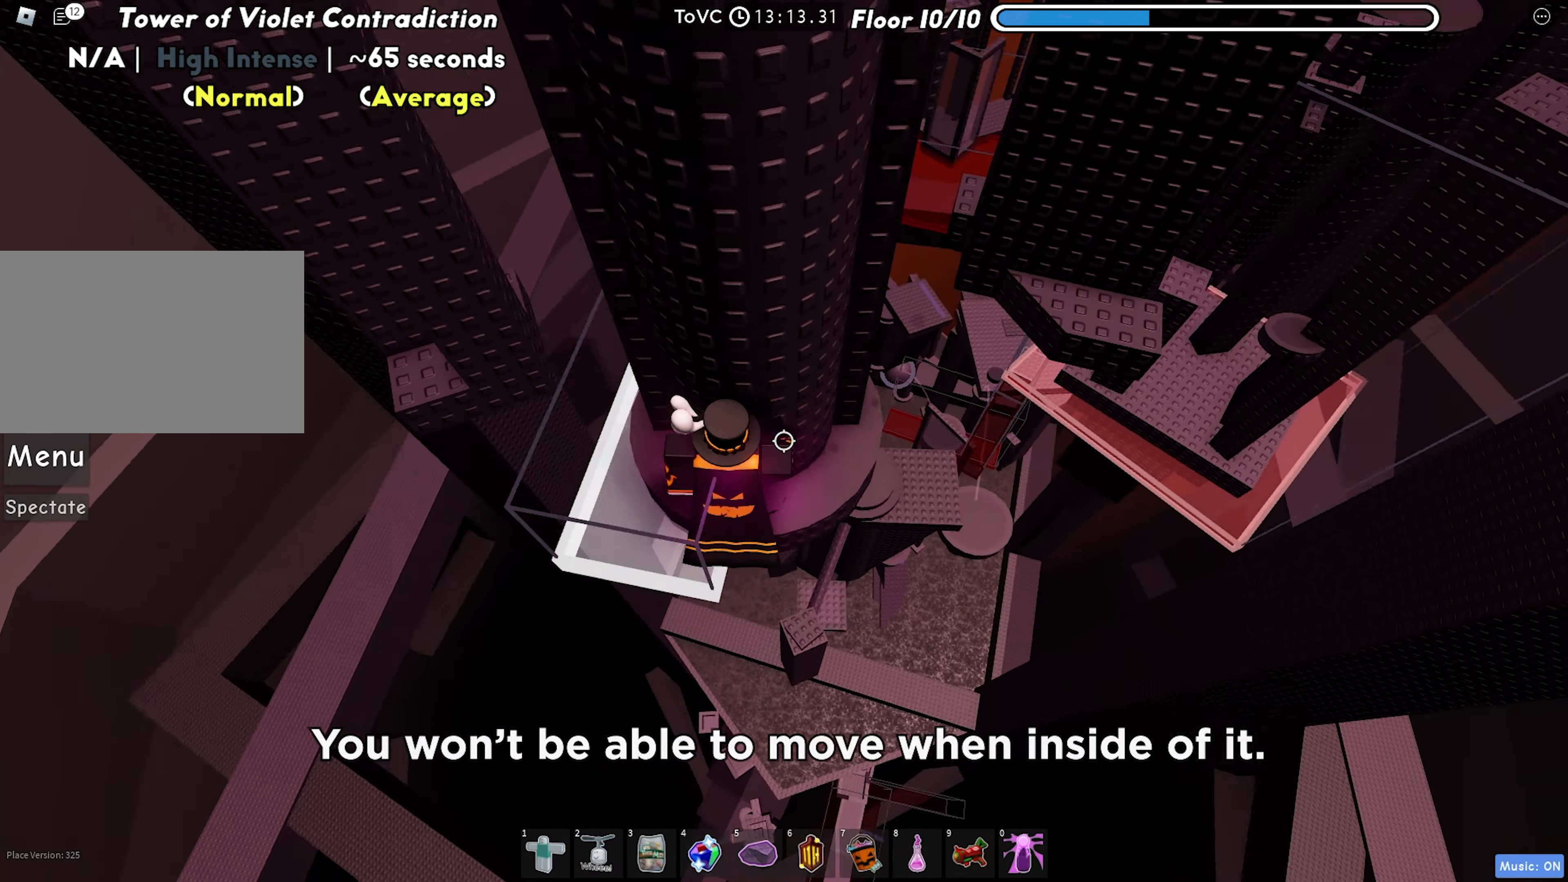
{"keys": ["a", "w"], "events": []}
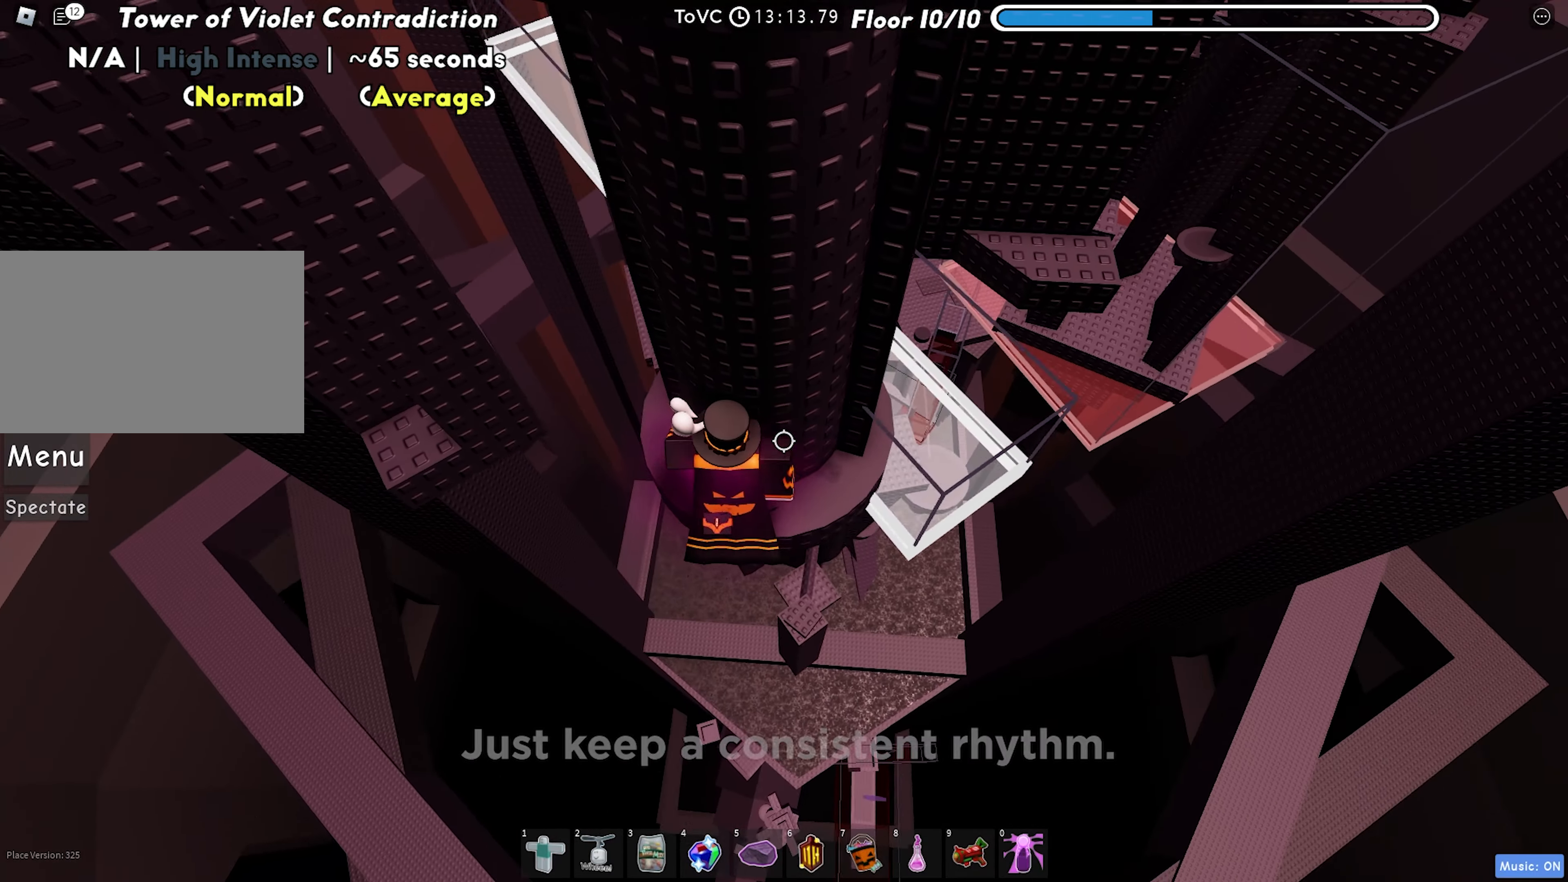
{"keys": ["a", "space"], "events": [[50, "w", "up"], [117, "w", "down"], [267, "a", "up"], [267, "w", "up"], [383, "a", "down"], [500, "space", "down"]]}
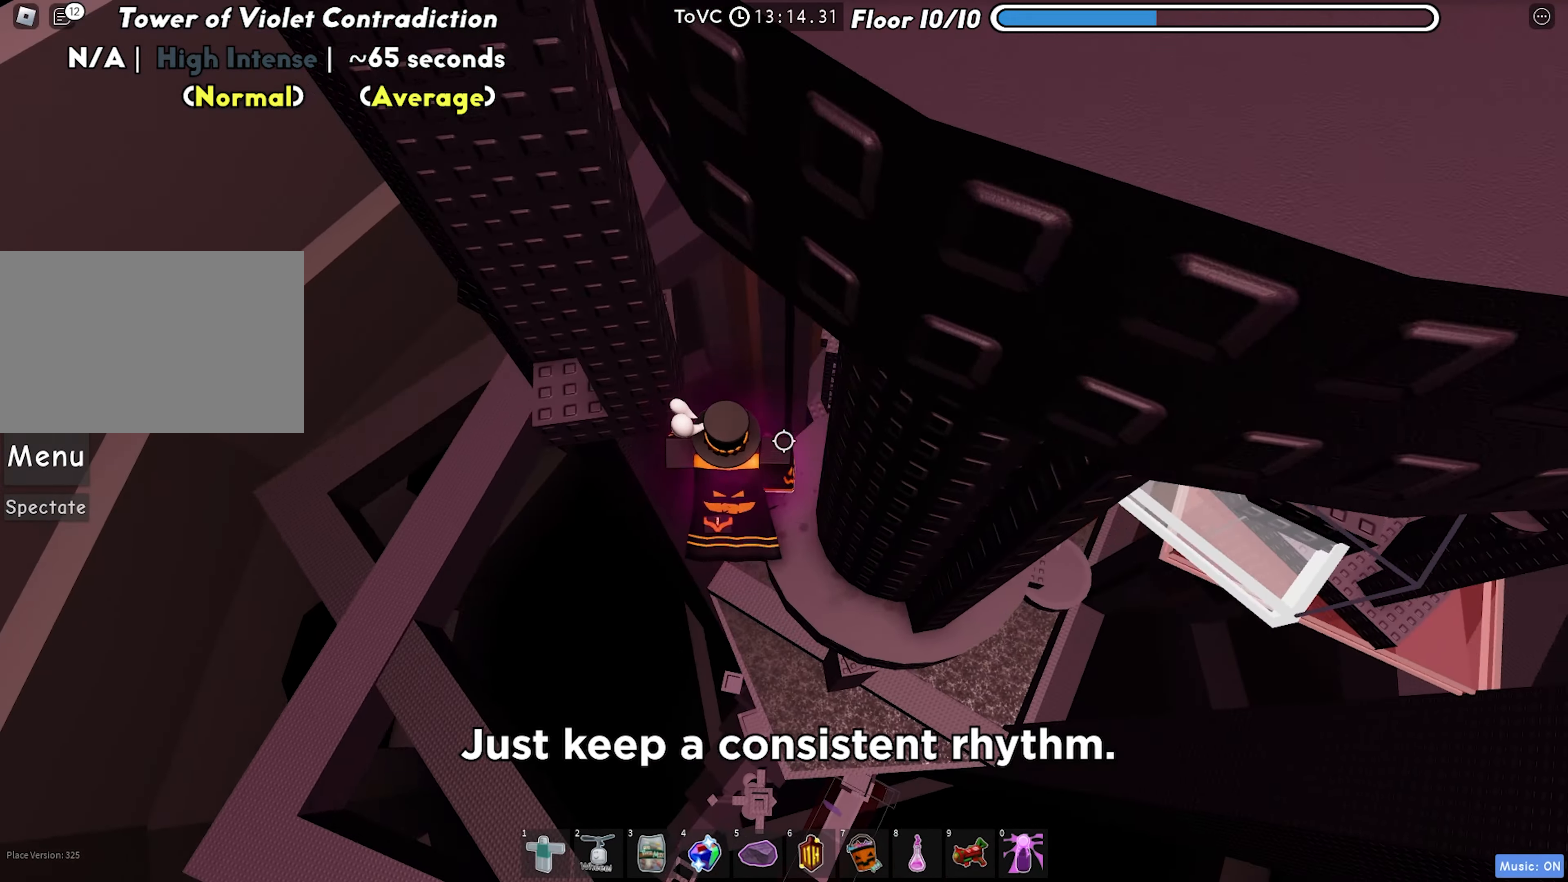
{"keys": ["a"], "events": [[117, "space", "up"]]}
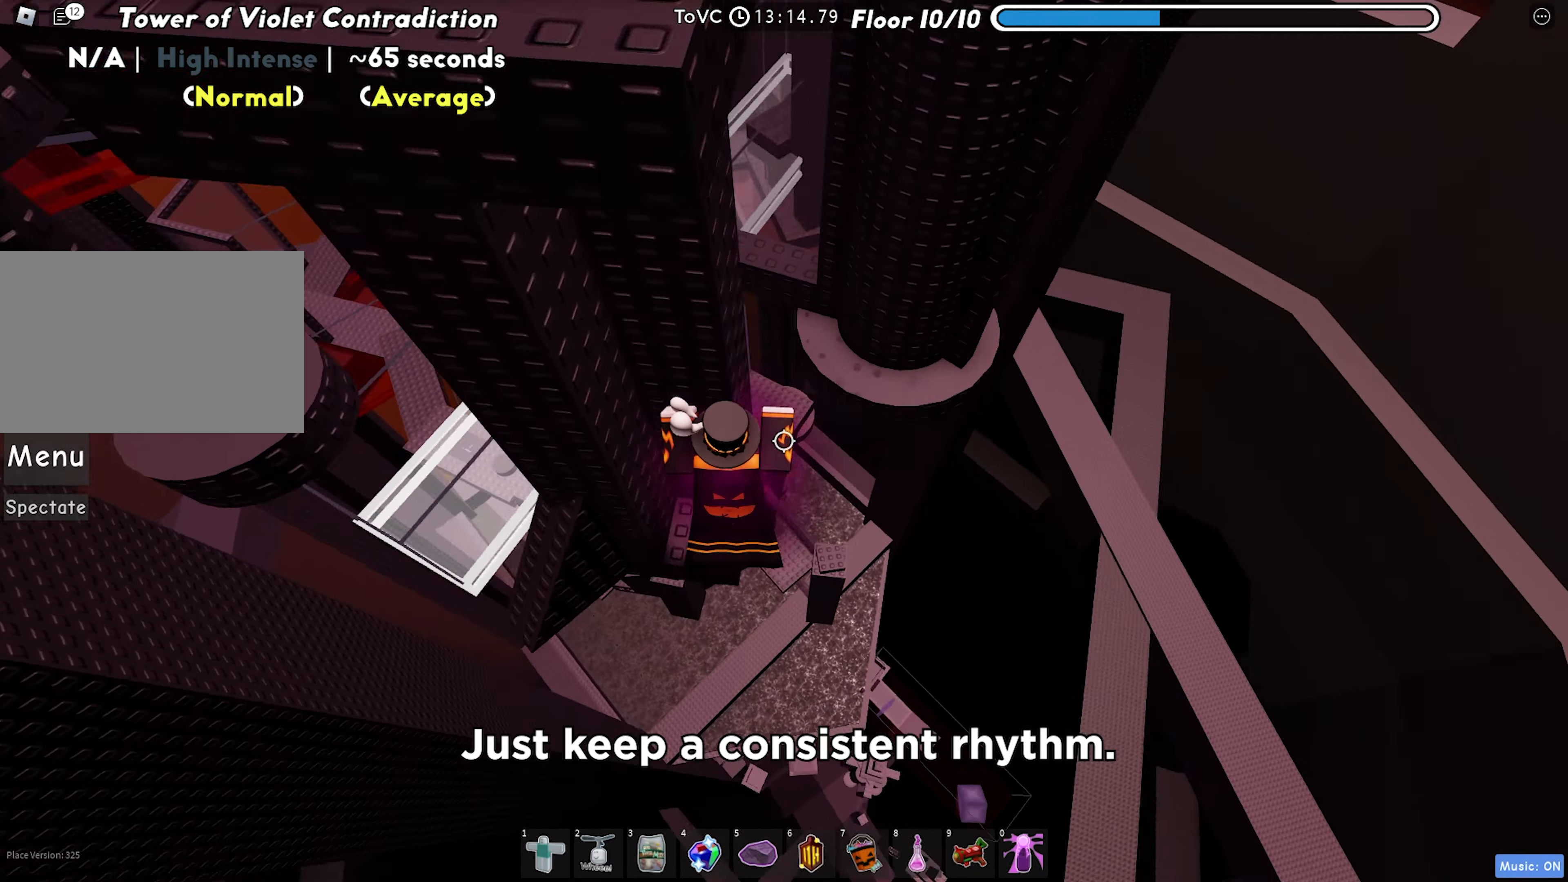
{"keys": [], "events": [[133, "a", "up"]]}
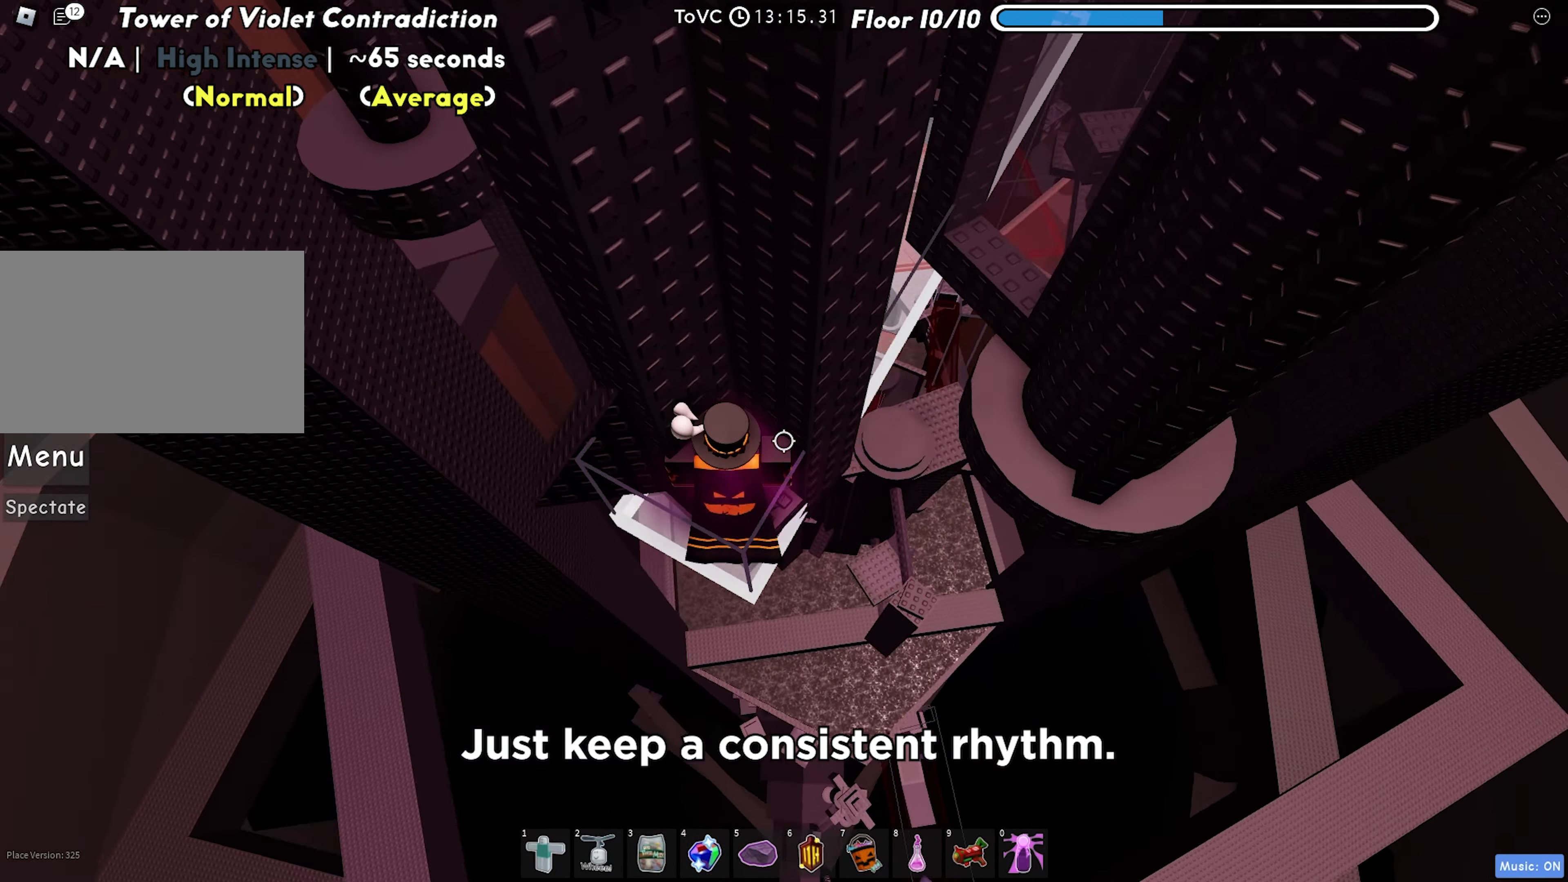
{"keys": ["a", "space"], "events": [[367, "a", "down"], [500, "space", "down"]]}
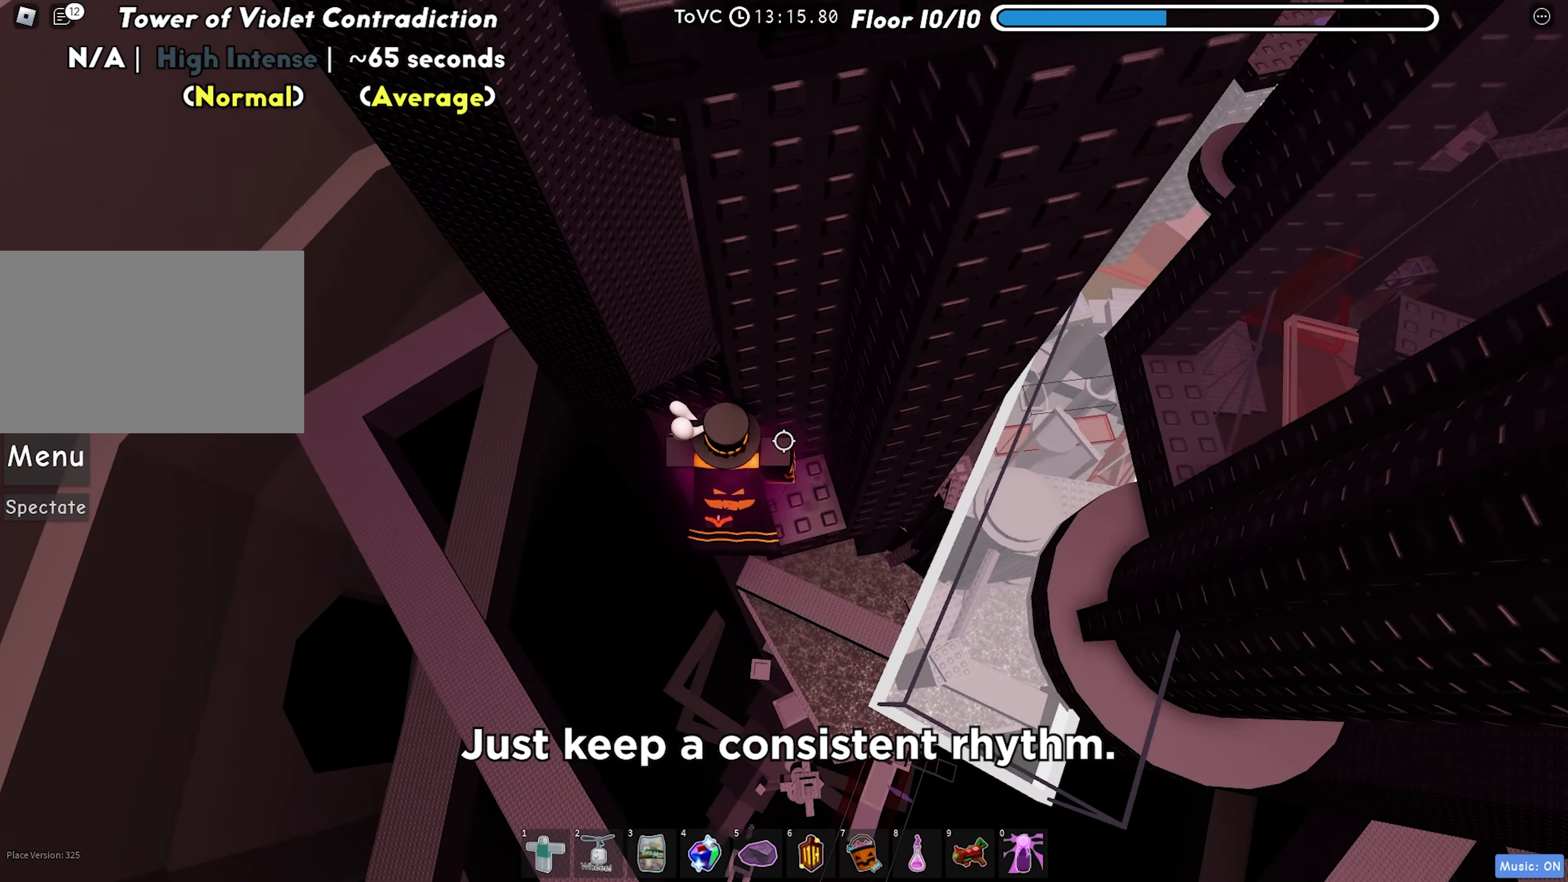
{"keys": ["a"], "events": [[117, "space", "up"], [233, "w", "down"], [333, "a", "up"], [417, "w", "up"], [483, "a", "down"]]}
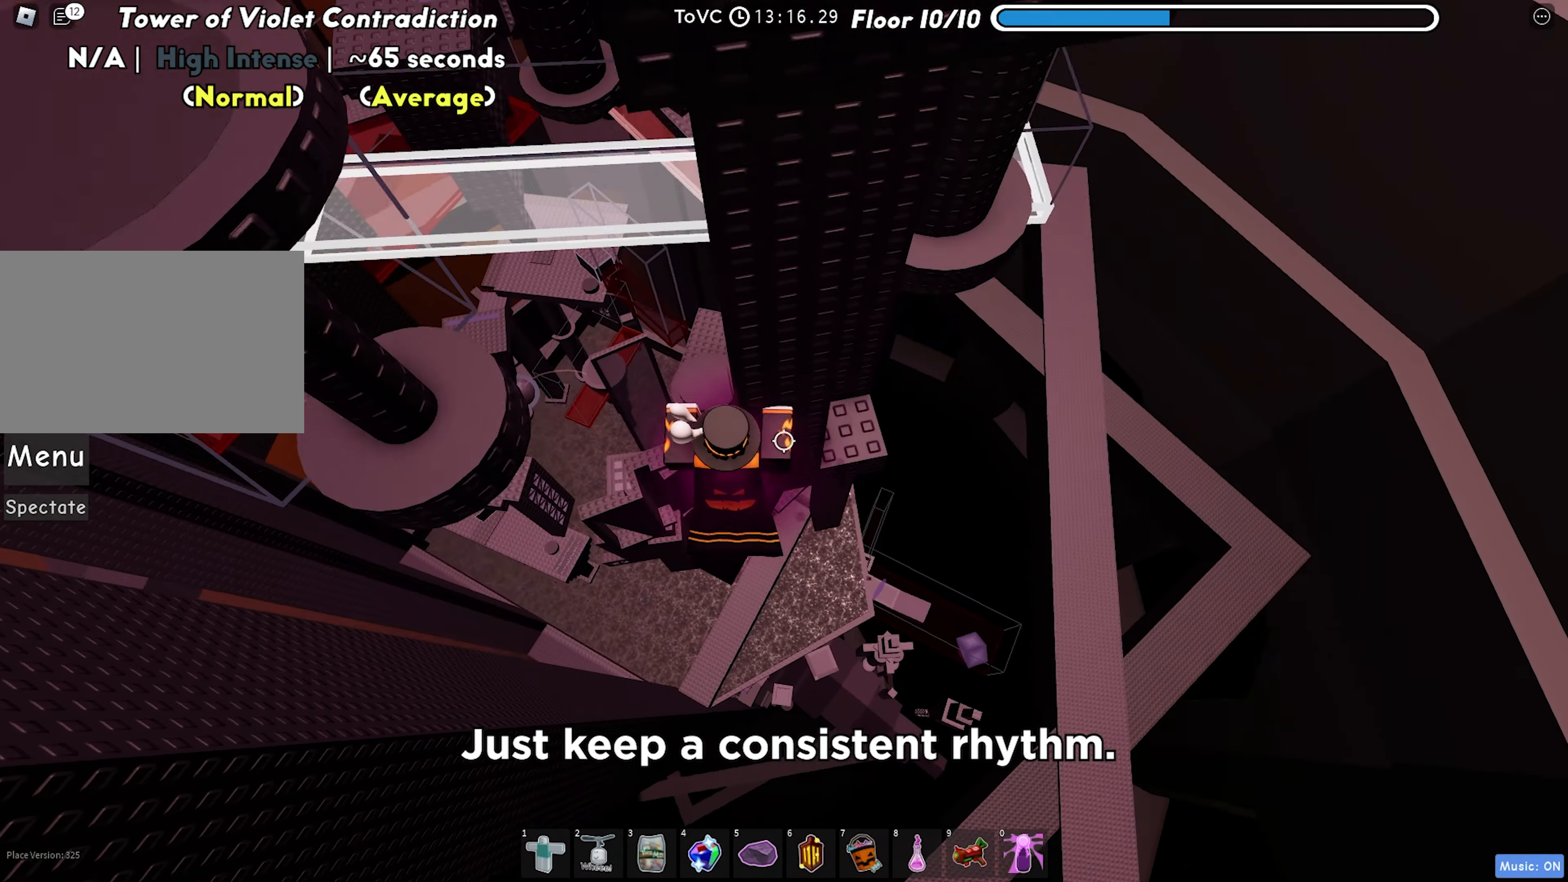
{"keys": ["w"], "events": [[117, "space", "down"], [233, "space", "up"], [267, "w", "down"], [400, "a", "up"]]}
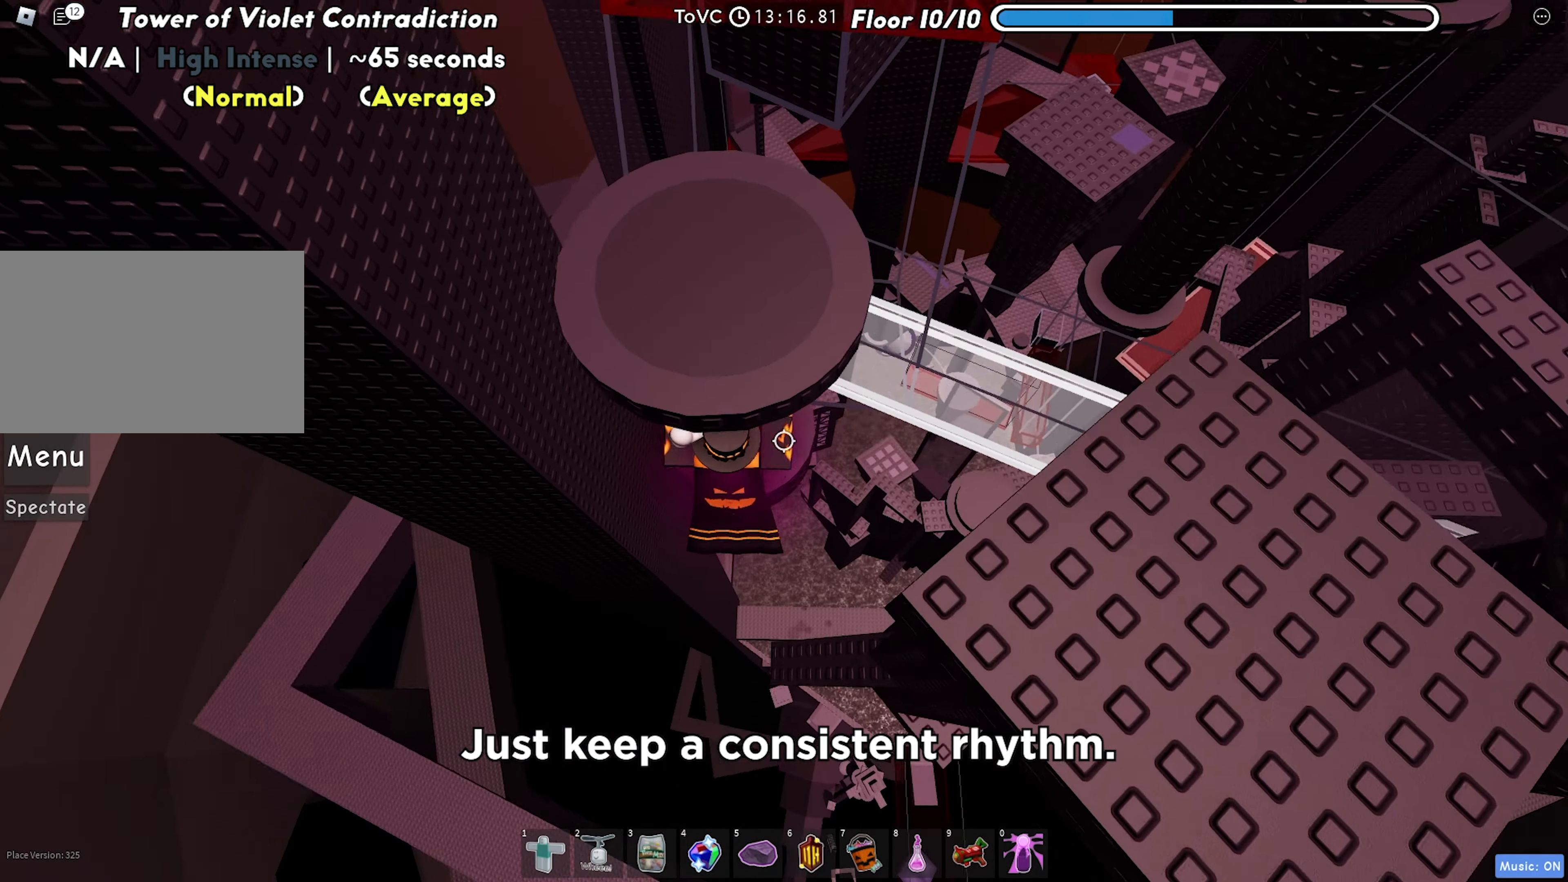
{"keys": ["w"], "events": [[17, "w", "up"], [100, "s", "down"], [250, "space", "down"], [250, "w", "down"], [317, "s", "up"], [367, "space", "up"]]}